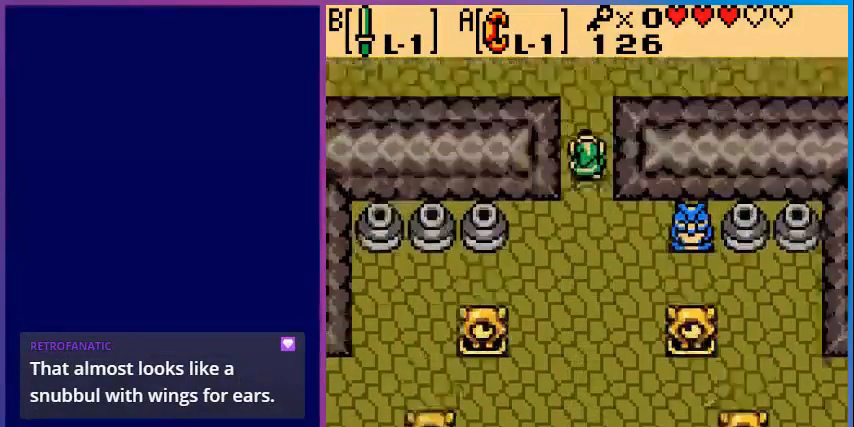
Gameplay with a controller (Nintendo layout); each line is a JSON object with the inputs held at the frame after it. "events" lists button and stick changes between this image and that frame as [ms after this image, input, new state], when the widget could be followed in between. Not read: L3 R3.
{"buttons": ["DPAD_UP"], "events": [[80, "DPAD_UP", "up"], [360, "DPAD_UP", "down"]]}
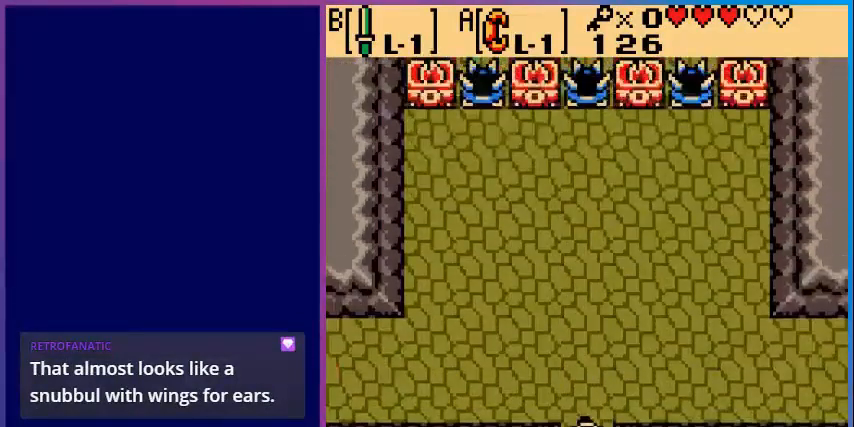
{"buttons": ["DPAD_RIGHT"], "events": [[280, "DPAD_RIGHT", "down"], [280, "DPAD_UP", "up"]]}
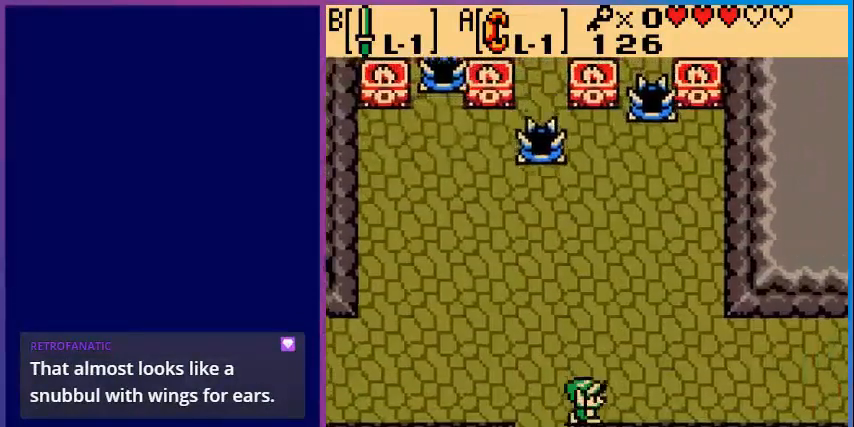
{"buttons": ["DPAD_RIGHT"], "events": []}
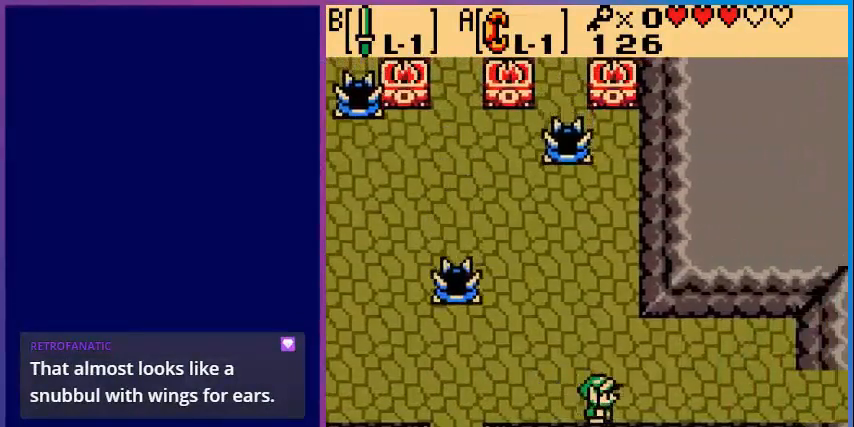
{"buttons": ["DPAD_RIGHT"], "events": []}
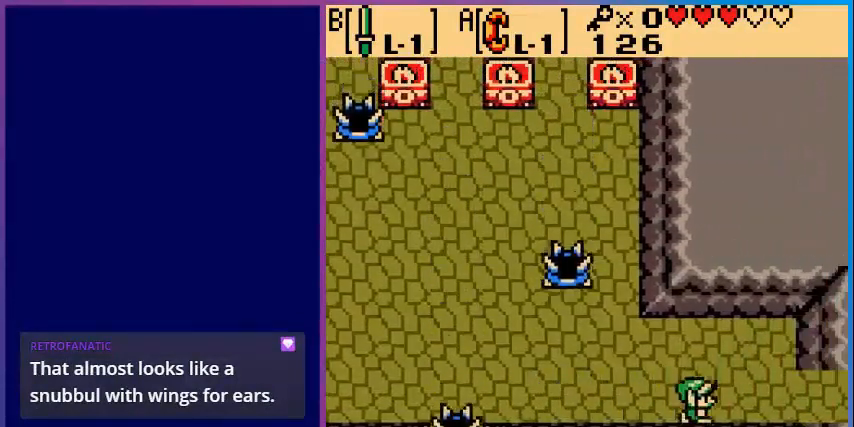
{"buttons": ["DPAD_RIGHT"], "events": []}
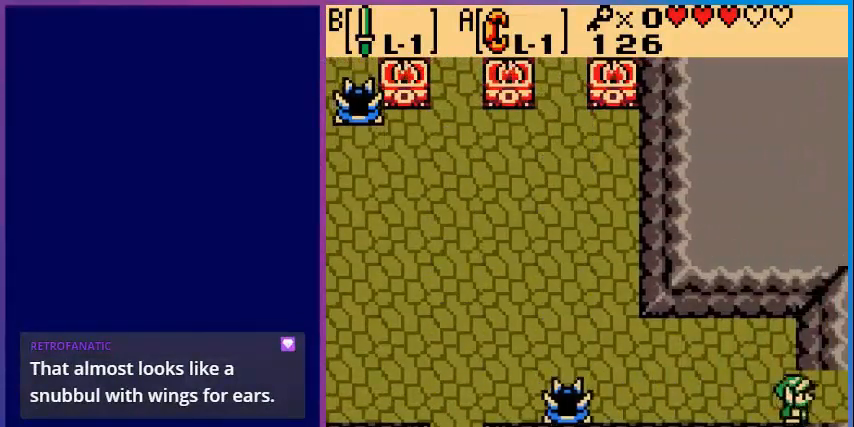
{"buttons": [], "events": [[480, "DPAD_RIGHT", "up"]]}
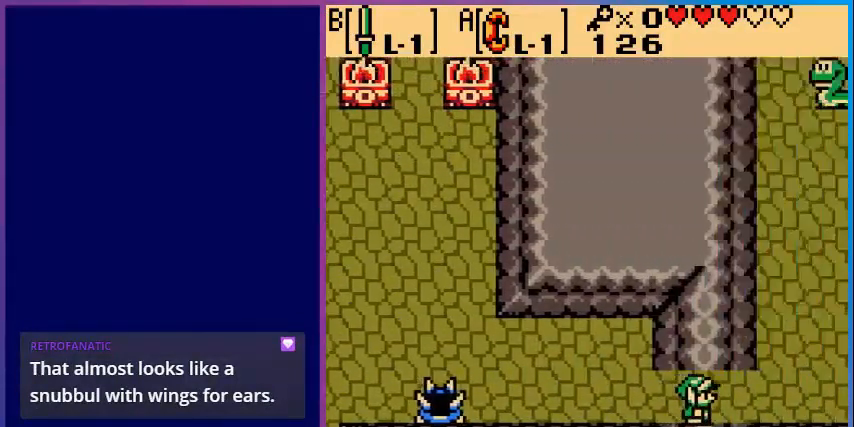
{"buttons": ["DPAD_RIGHT"], "events": [[320, "DPAD_RIGHT", "down"]]}
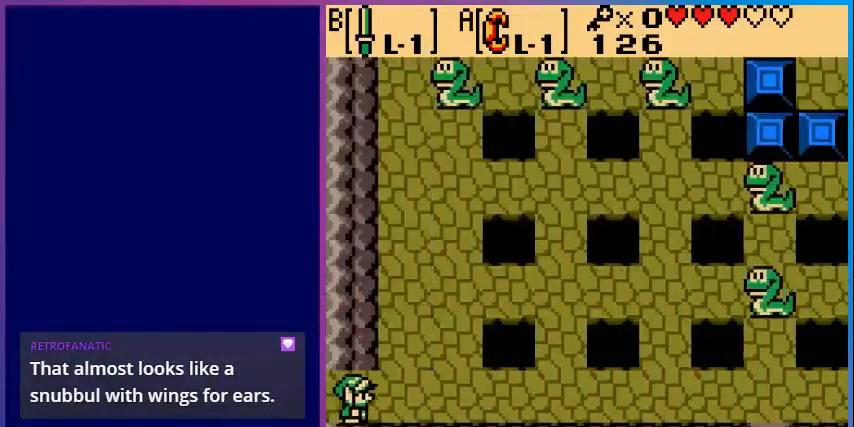
{"buttons": ["DPAD_RIGHT"], "events": []}
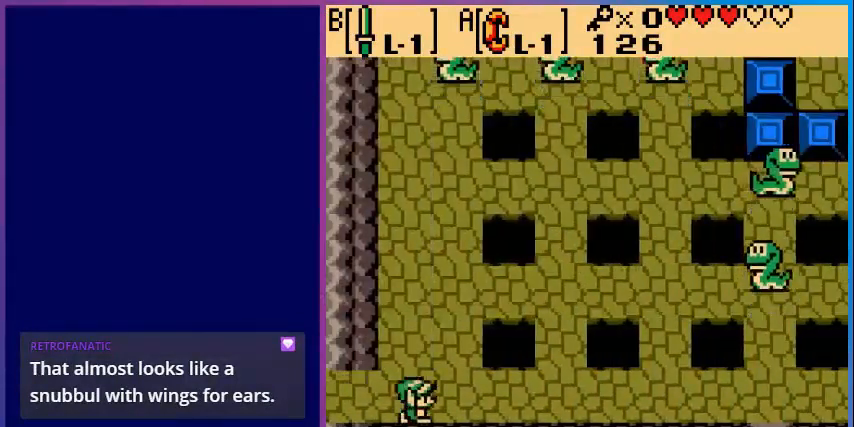
{"buttons": ["DPAD_RIGHT"], "events": []}
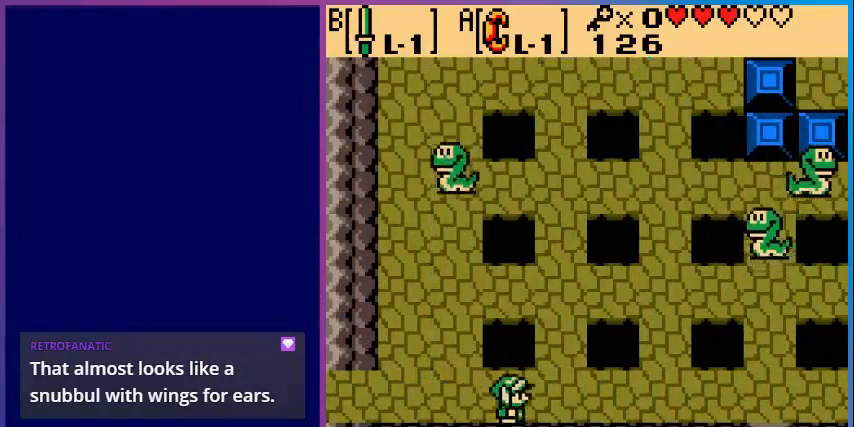
{"buttons": ["DPAD_RIGHT"], "events": []}
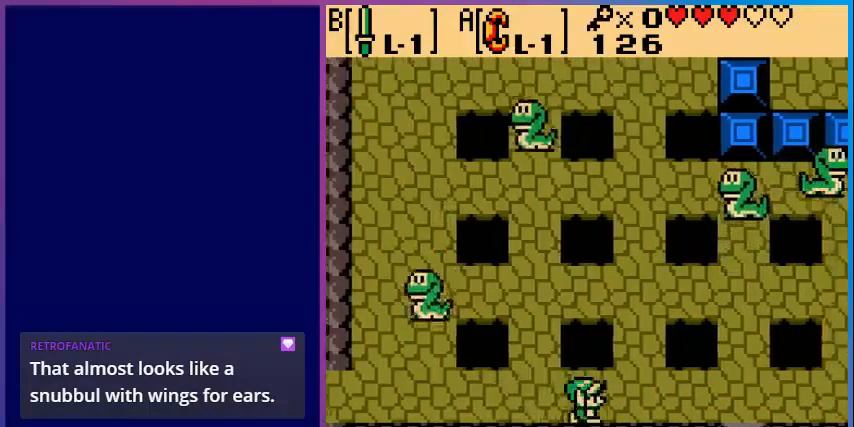
{"buttons": ["DPAD_RIGHT"], "events": []}
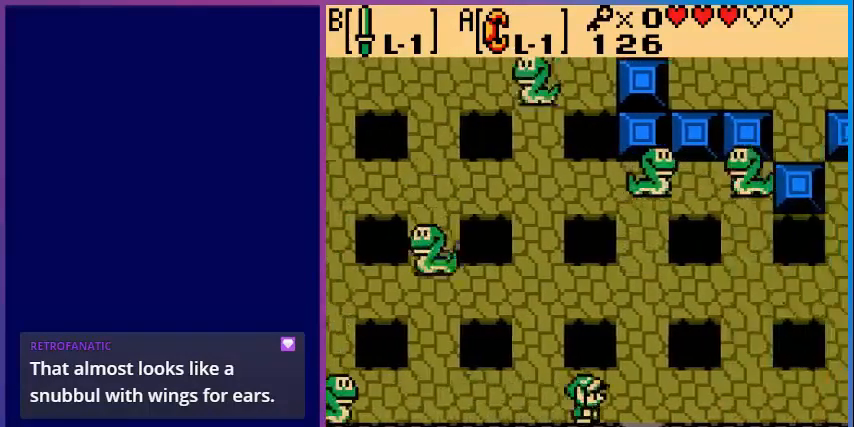
{"buttons": ["DPAD_RIGHT"], "events": []}
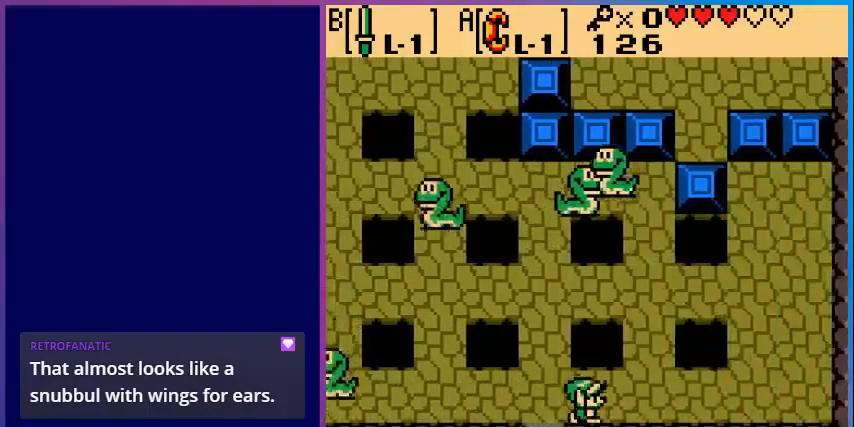
{"buttons": ["DPAD_RIGHT"], "events": []}
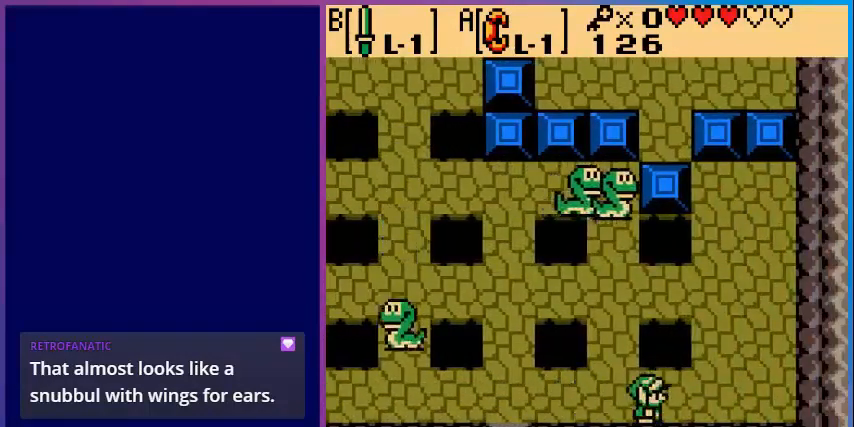
{"buttons": ["B"], "events": [[280, "DPAD_RIGHT", "up"], [360, "DPAD_LEFT", "down"], [440, "DPAD_LEFT", "up"], [480, "B", "down"]]}
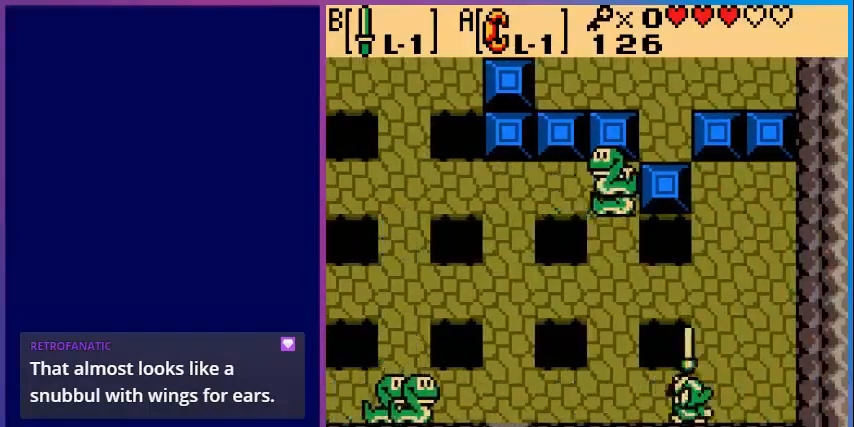
{"buttons": [], "events": [[80, "B", "up"], [200, "B", "down"], [280, "B", "up"], [360, "B", "down"], [480, "B", "up"]]}
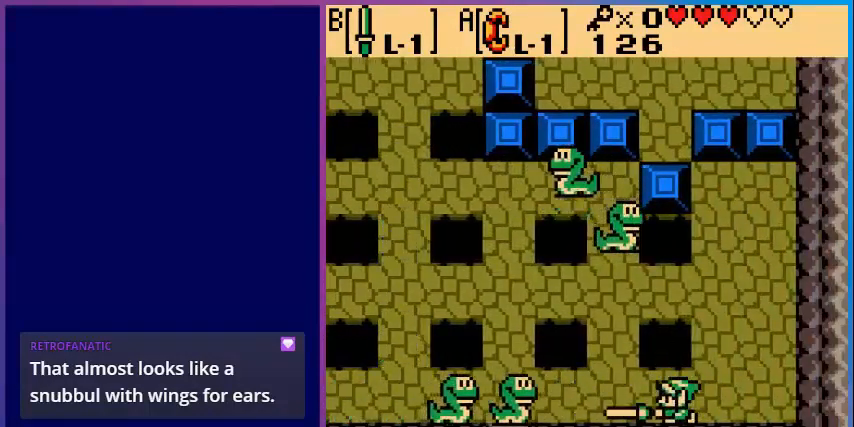
{"buttons": ["B"], "events": [[40, "B", "down"], [120, "B", "up"], [240, "B", "down"], [360, "B", "up"], [440, "B", "down"]]}
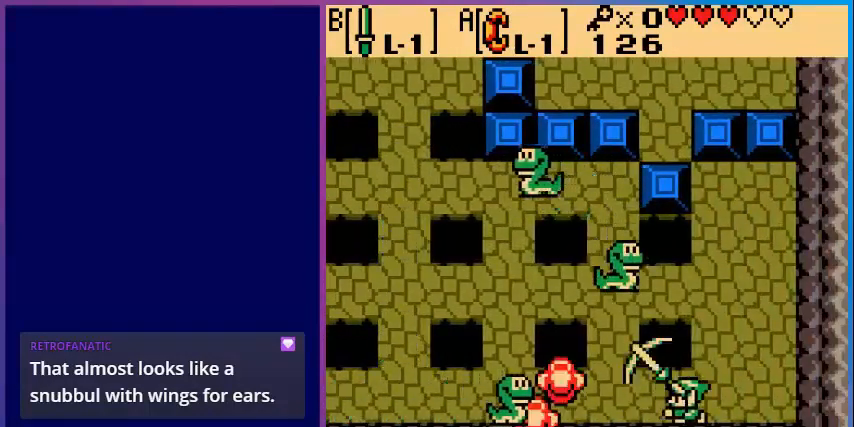
{"buttons": [], "events": [[40, "B", "up"], [160, "B", "down"], [280, "B", "up"], [360, "B", "down"], [480, "B", "up"]]}
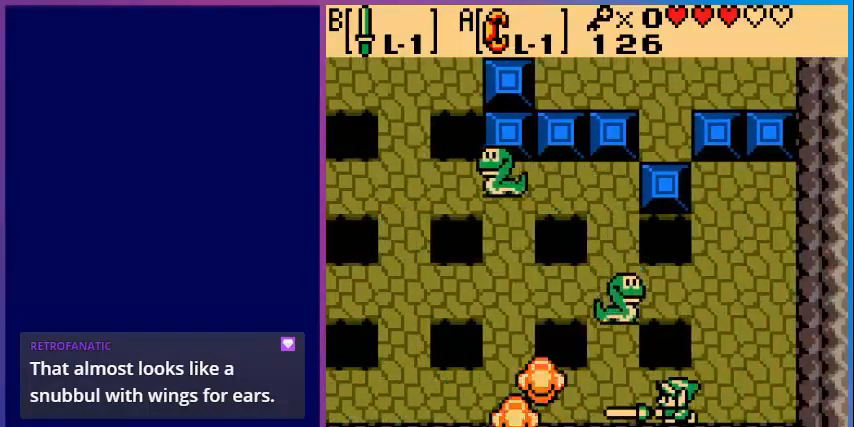
{"buttons": ["B"], "events": [[40, "B", "down"], [160, "B", "up"], [280, "B", "down"], [400, "B", "up"], [480, "B", "down"]]}
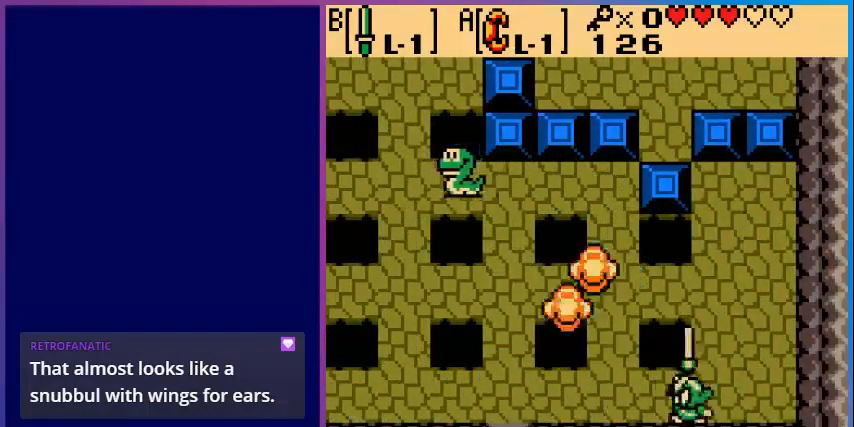
{"buttons": ["DPAD_RIGHT"], "events": [[120, "B", "up"], [200, "B", "down"], [280, "B", "up"], [400, "DPAD_RIGHT", "down"]]}
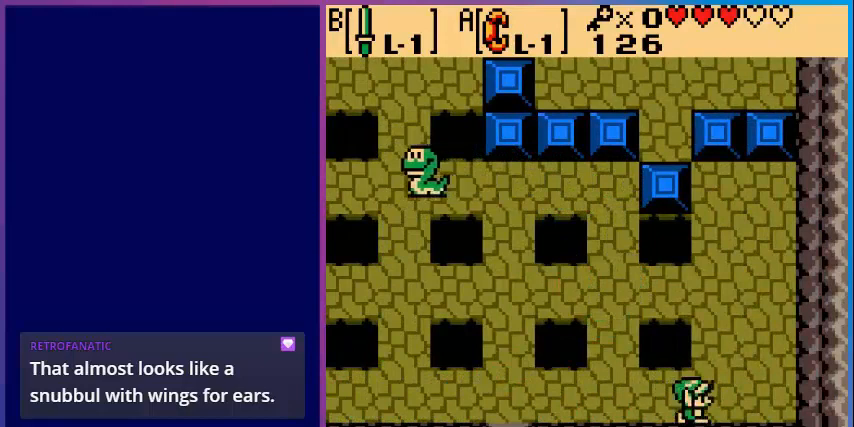
{"buttons": ["DPAD_UP"], "events": [[200, "DPAD_RIGHT", "up"], [200, "DPAD_UP", "down"]]}
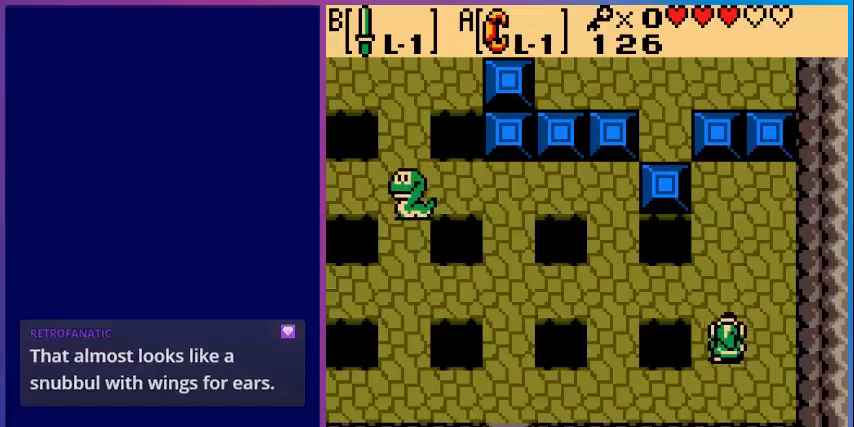
{"buttons": ["DPAD_UP"], "events": []}
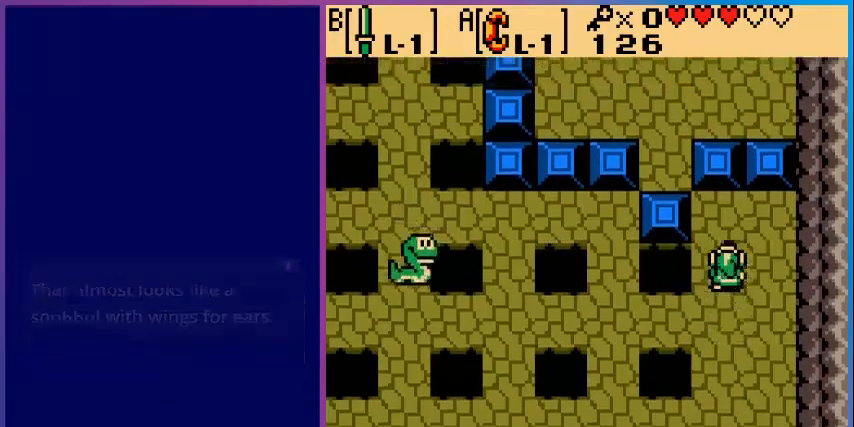
{"buttons": ["DPAD_LEFT"], "events": [[360, "DPAD_UP", "up"], [400, "DPAD_LEFT", "down"]]}
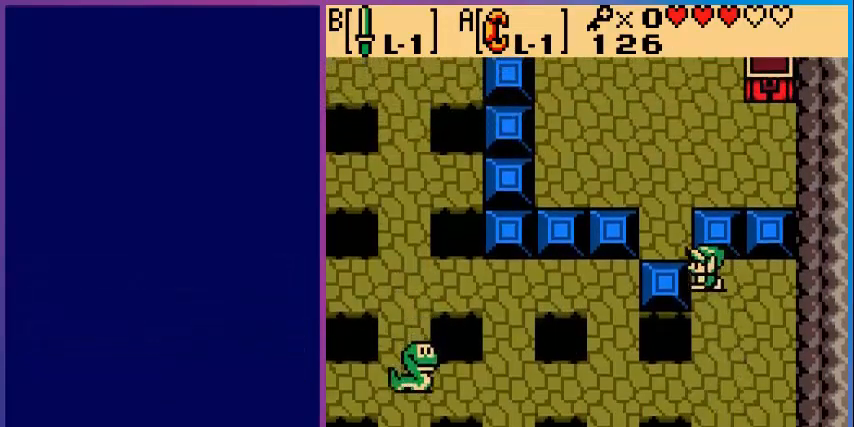
{"buttons": ["DPAD_LEFT"], "events": []}
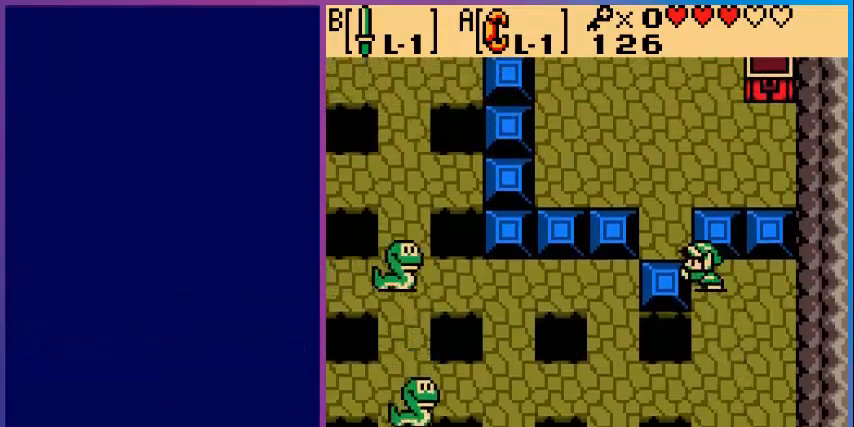
{"buttons": ["DPAD_LEFT"], "events": [[160, "DPAD_LEFT", "up"], [160, "DPAD_UP", "down"], [360, "DPAD_UP", "up"], [480, "DPAD_LEFT", "down"]]}
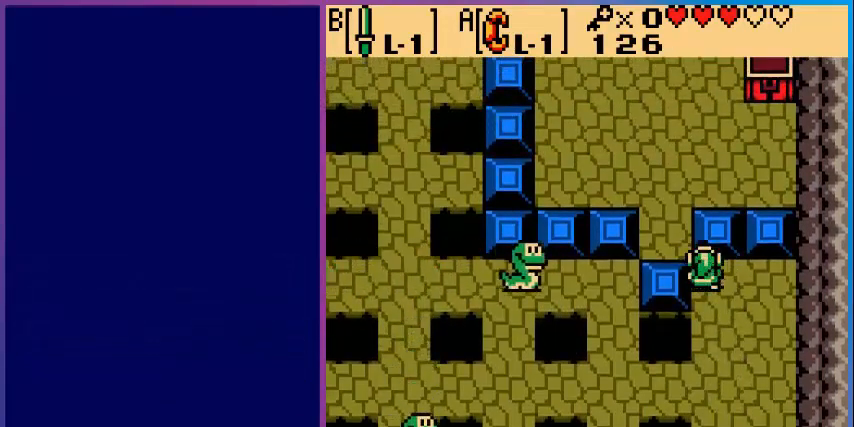
{"buttons": [], "events": [[200, "B", "down"], [200, "DPAD_LEFT", "up"], [320, "B", "up"], [400, "B", "down"], [480, "B", "up"]]}
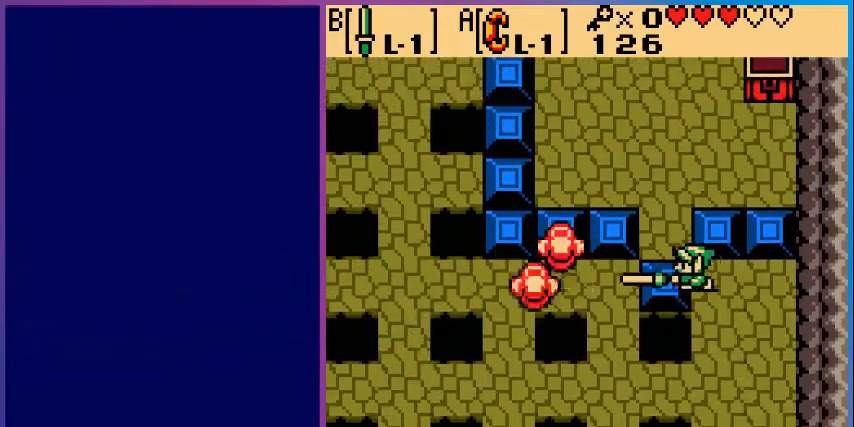
{"buttons": ["DPAD_DOWN"], "events": [[80, "B", "down"], [200, "B", "up"], [320, "DPAD_DOWN", "down"]]}
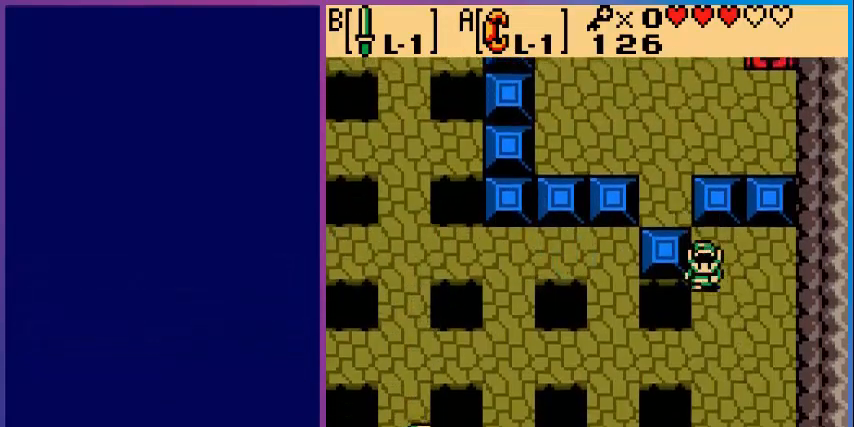
{"buttons": ["DPAD_DOWN"], "events": []}
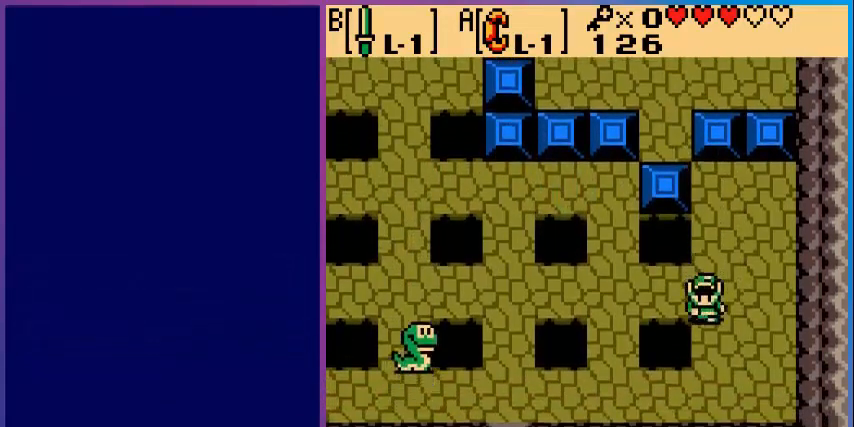
{"buttons": ["DPAD_UP"], "events": [[360, "DPAD_DOWN", "up"], [480, "DPAD_UP", "down"]]}
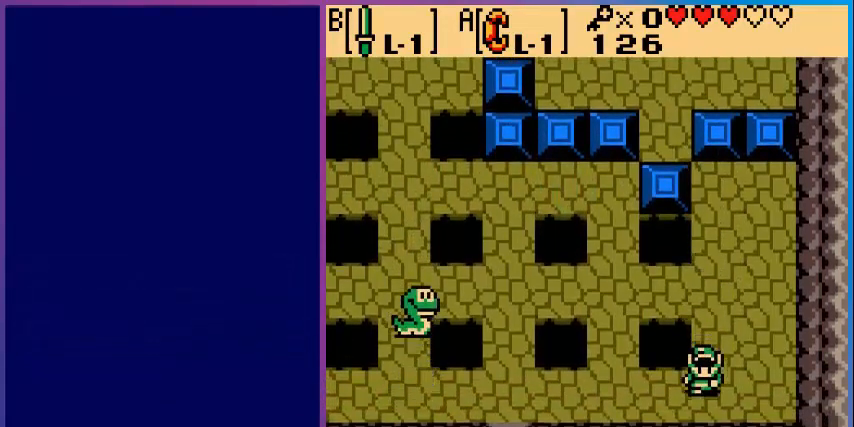
{"buttons": ["DPAD_LEFT"], "events": [[480, "DPAD_LEFT", "down"], [480, "DPAD_UP", "up"]]}
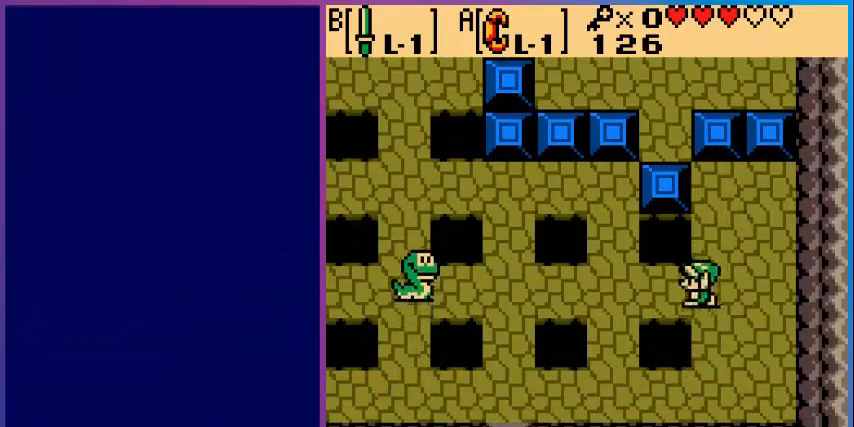
{"buttons": ["DPAD_LEFT"], "events": []}